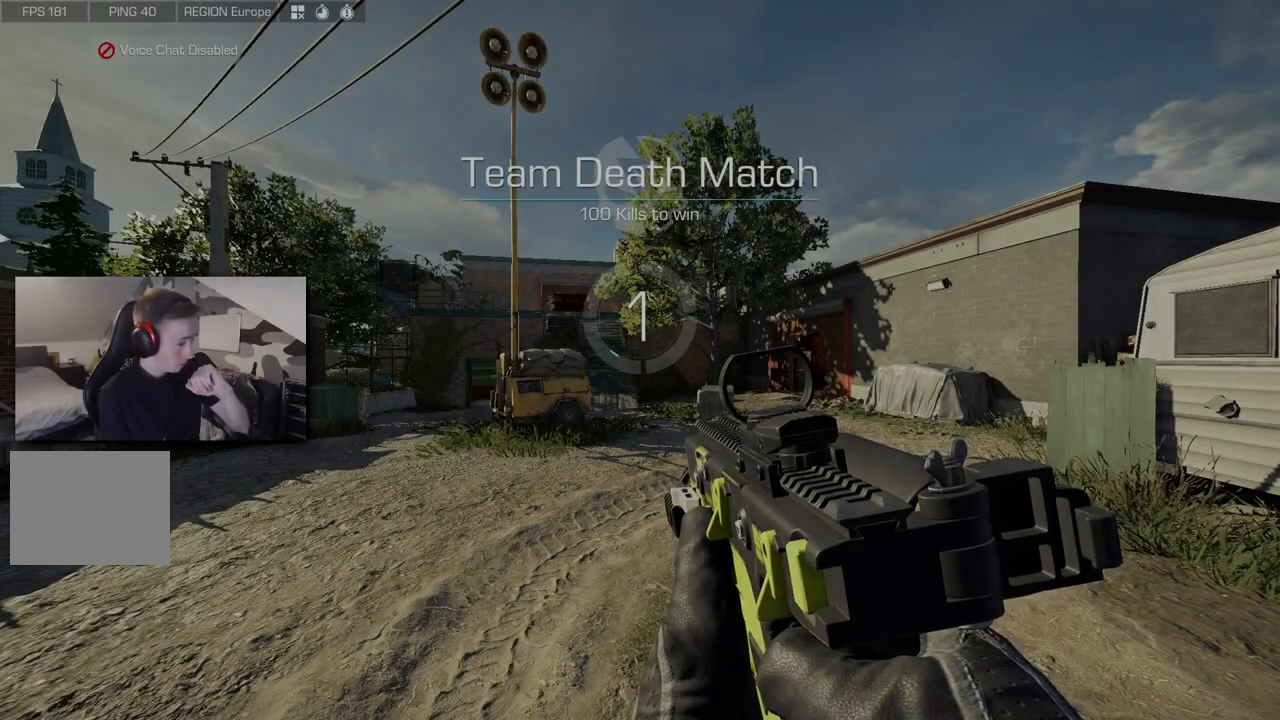
Gameplay with a controller (Xbox layout); each line is a JSON object with the inputs held at the frame after it (dt_ms = milliseconds from this image to that frame). "button_events" lists button changes between this image and that frame as [ms after this image, input, new state], when the widget could be followed in between (sticks are given only as held states). This document gives stick clicks only as held states, not as events. Not read: R1.
{"dt_ms": 500, "buttons": ["L3"], "left_stick": "left", "right_stick": "right", "button_events": [[100, "HOME", "up"]]}
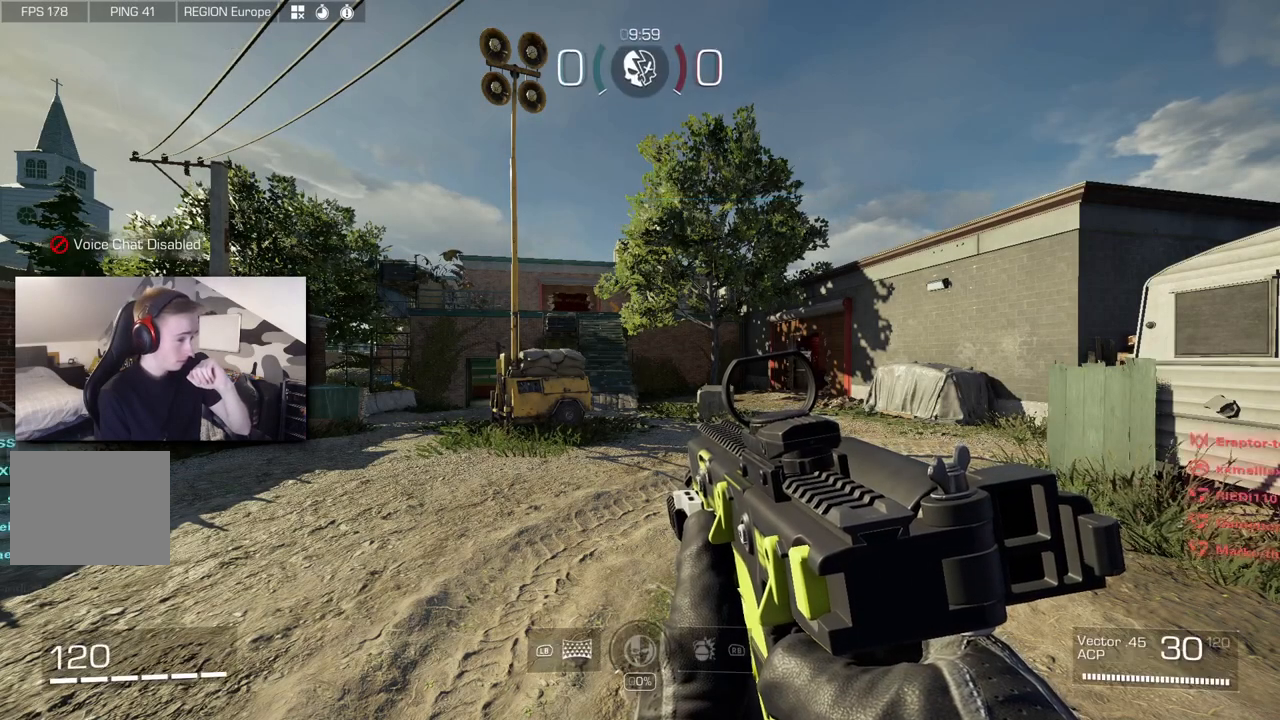
{"dt_ms": 500, "buttons": ["L3"], "left_stick": "left", "right_stick": "right", "button_events": []}
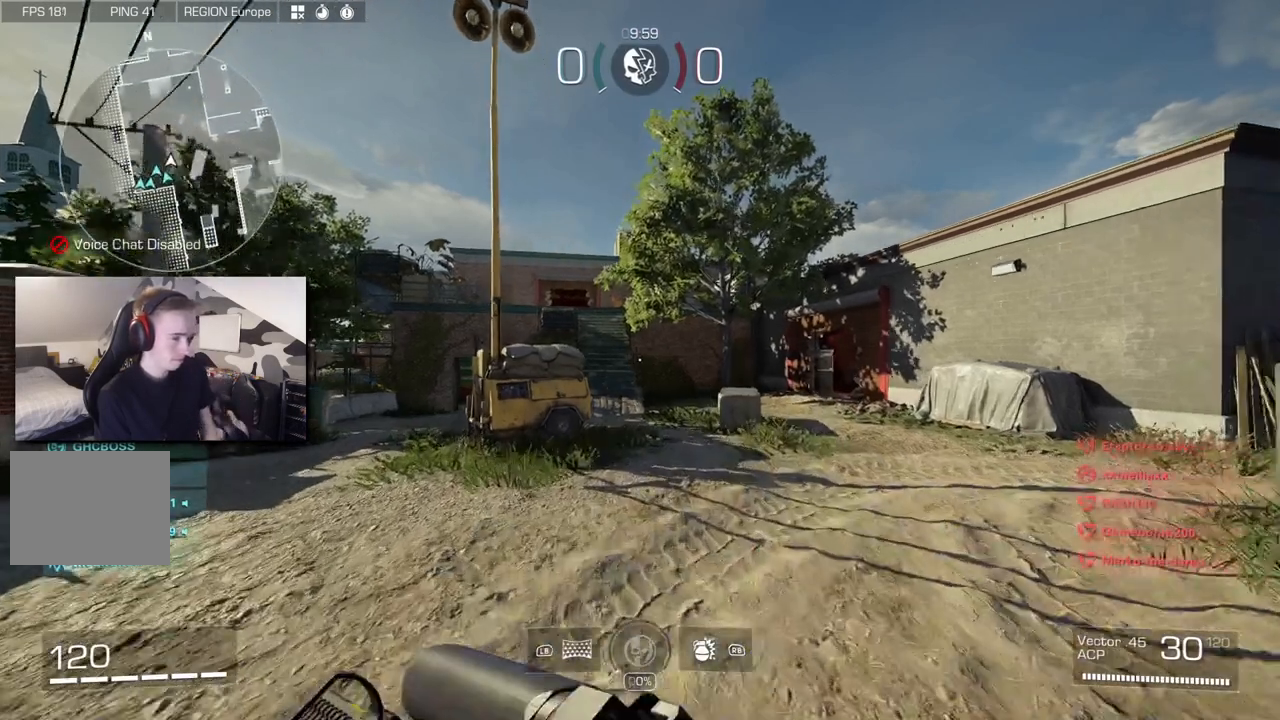
{"dt_ms": 500, "buttons": [], "left_stick": "left", "right_stick": "right", "button_events": [[250, "Y", "down"], [350, "Y", "up"]]}
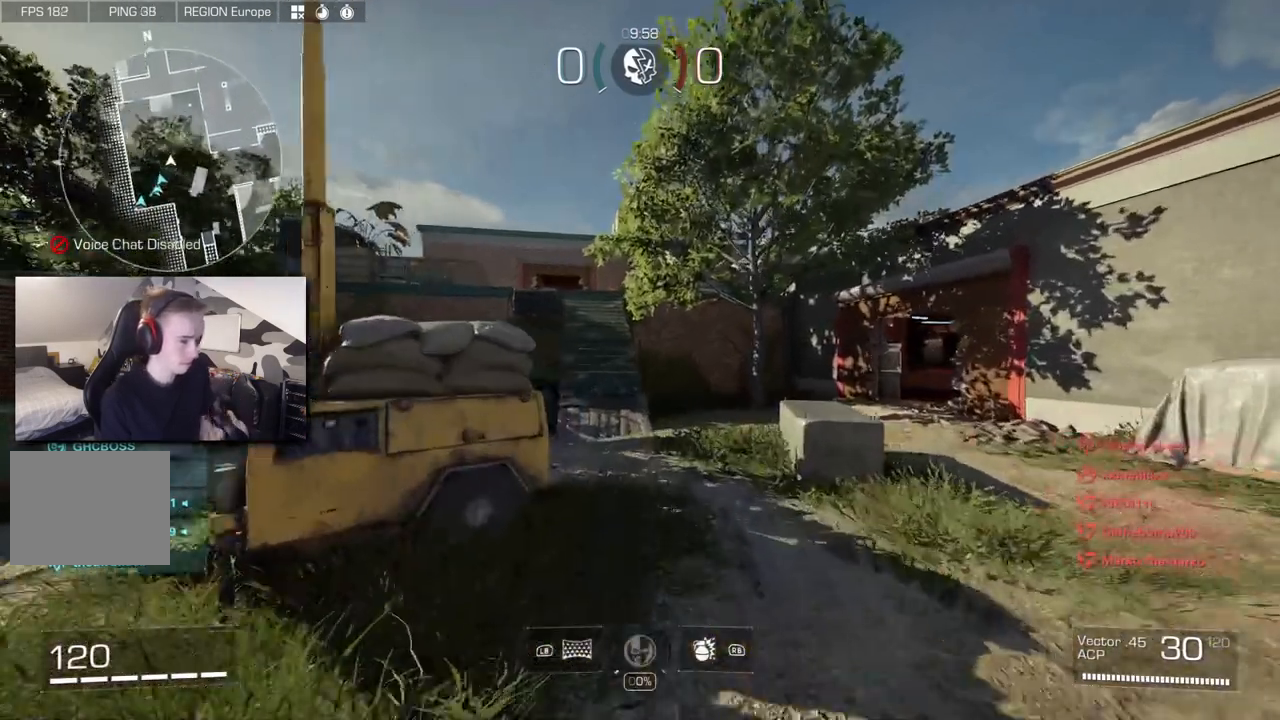
{"dt_ms": 1000, "buttons": [], "left_stick": "left", "right_stick": "right", "button_events": [[783, "Y", "down"], [850, "Y", "up"]]}
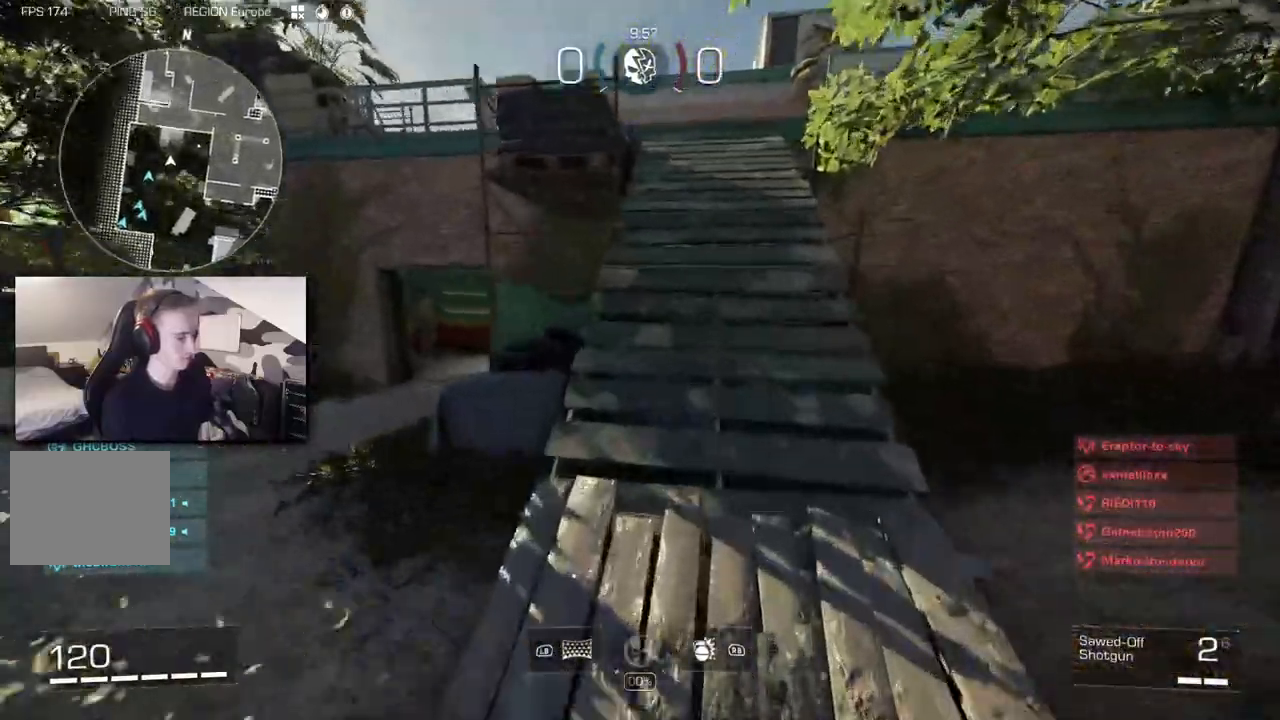
{"dt_ms": 1000, "buttons": [], "left_stick": "left", "right_stick": "right", "button_events": []}
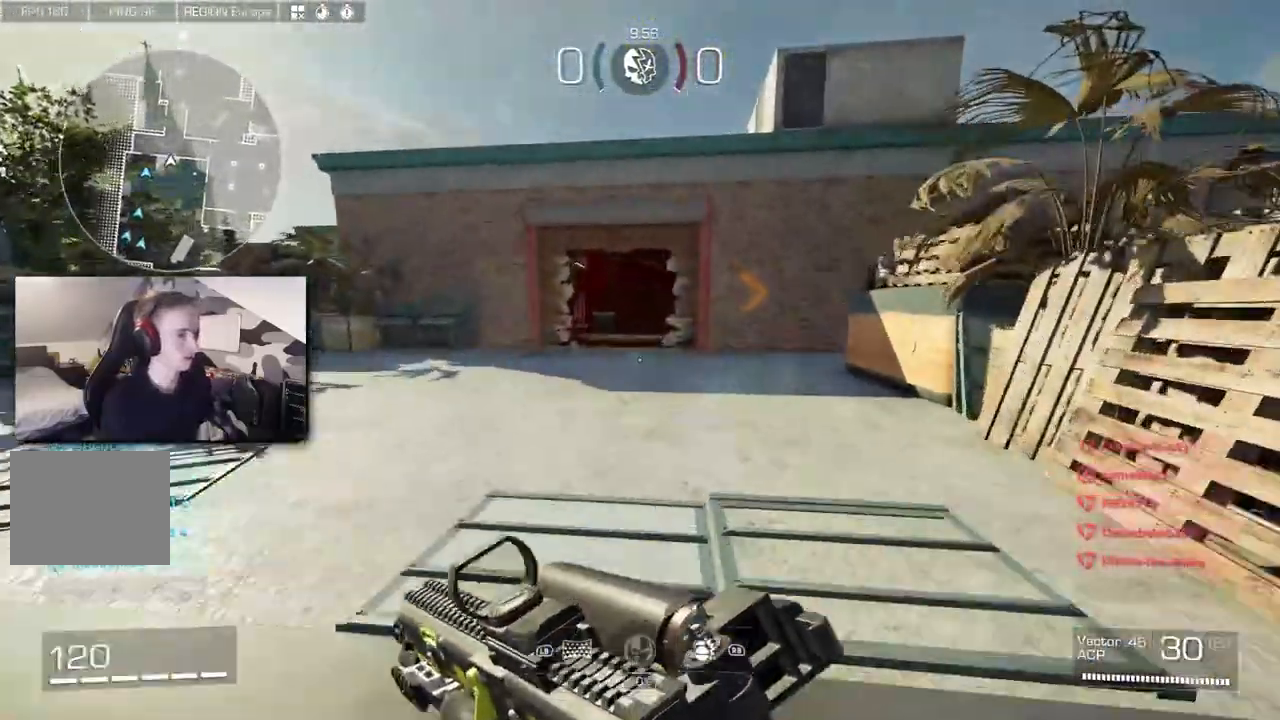
{"dt_ms": 1000, "buttons": [], "left_stick": "left", "right_stick": "right", "button_events": [[317, "B", "down"], [500, "B", "up"], [517, "A", "down"], [633, "A", "up"]]}
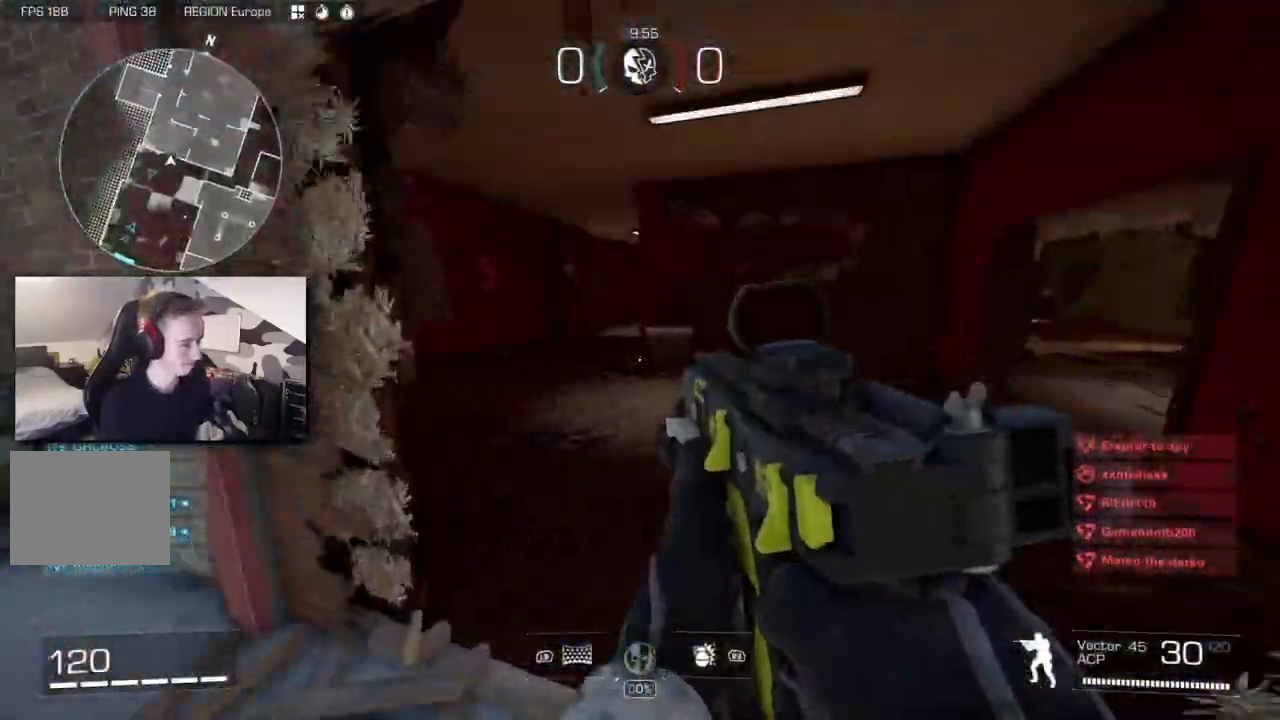
{"dt_ms": 500, "buttons": [], "left_stick": "left", "right_stick": "up-right", "button_events": []}
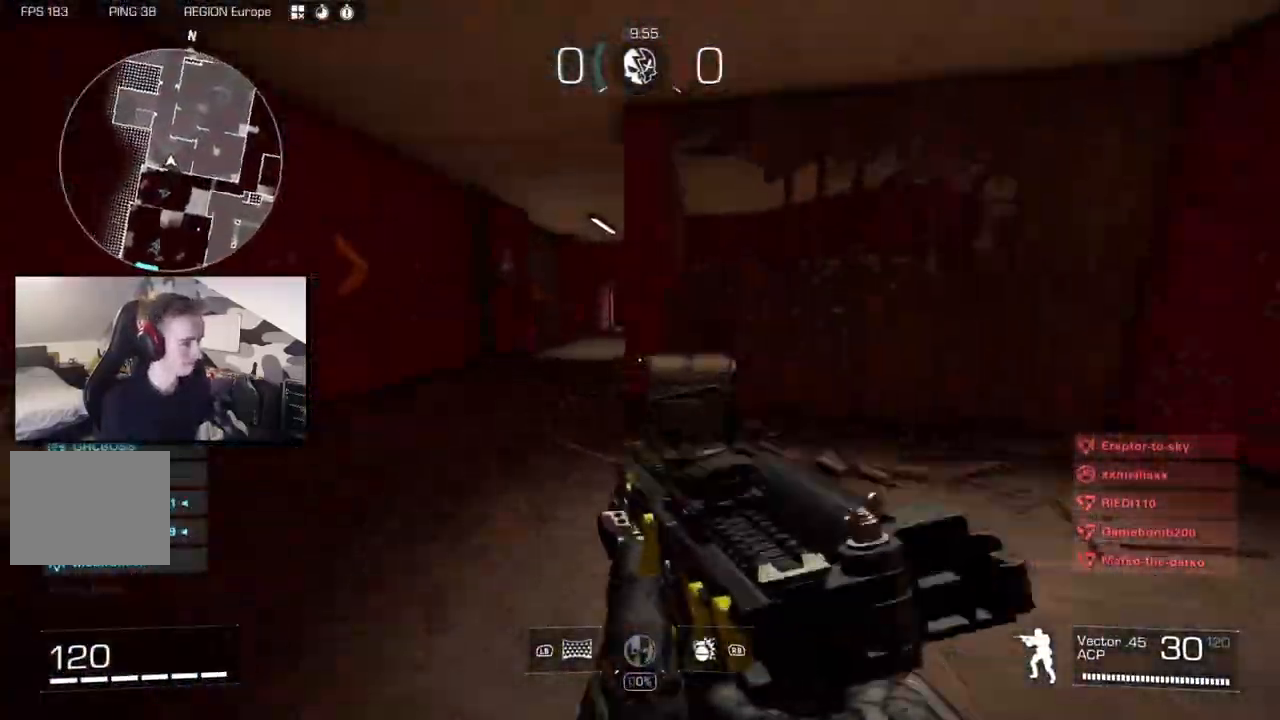
{"dt_ms": 500, "buttons": [], "left_stick": "left", "right_stick": "right", "button_events": []}
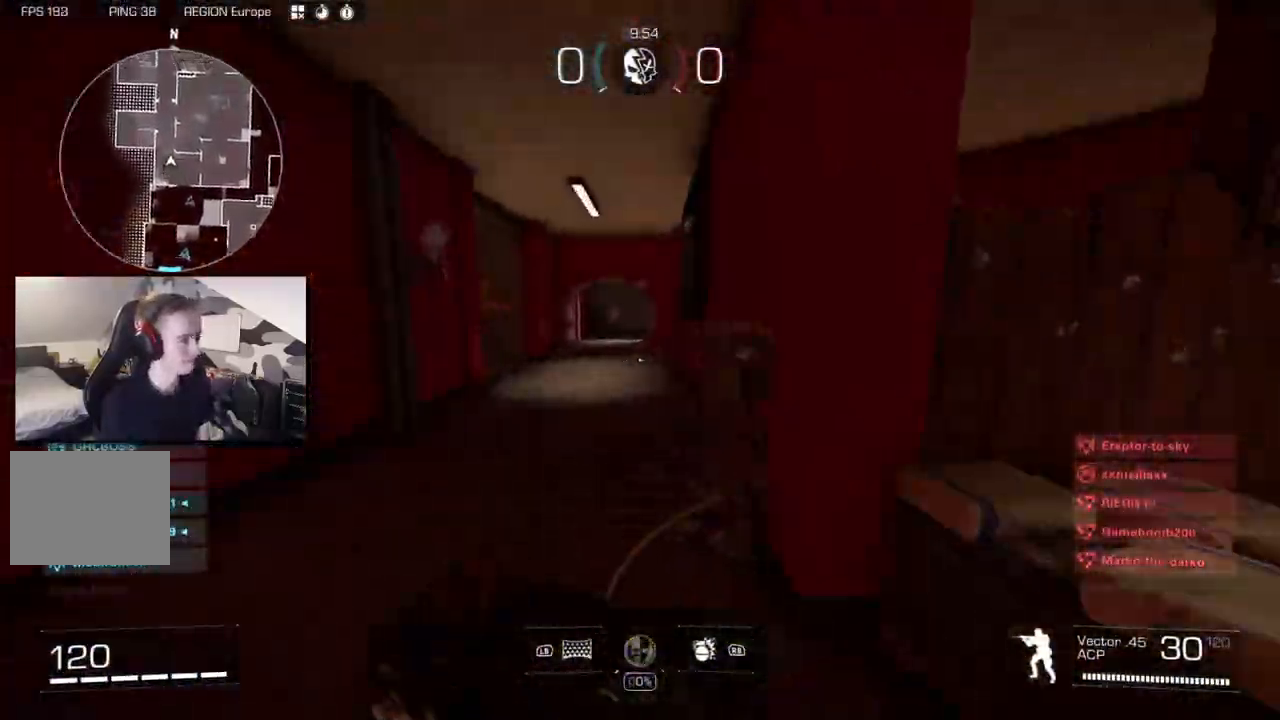
{"dt_ms": 1000, "buttons": [], "left_stick": "left", "right_stick": "up-right", "button_events": []}
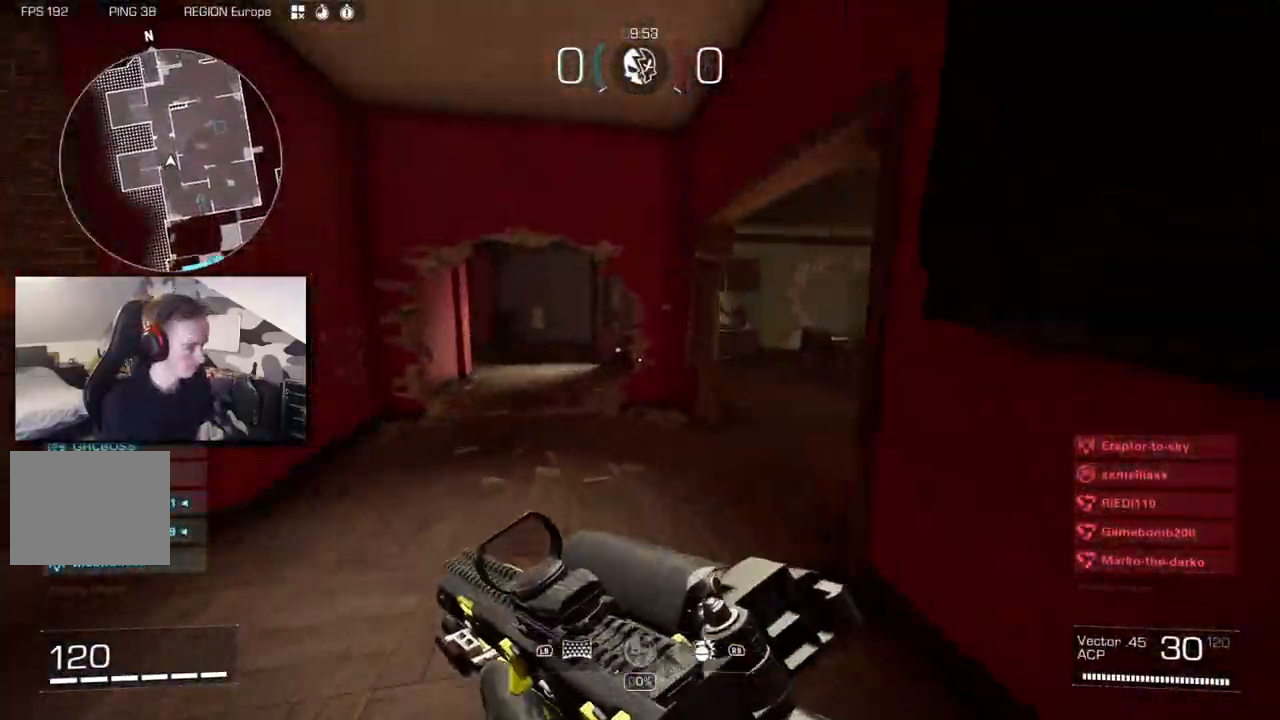
{"dt_ms": 500, "buttons": [], "left_stick": "left", "right_stick": "right", "button_events": []}
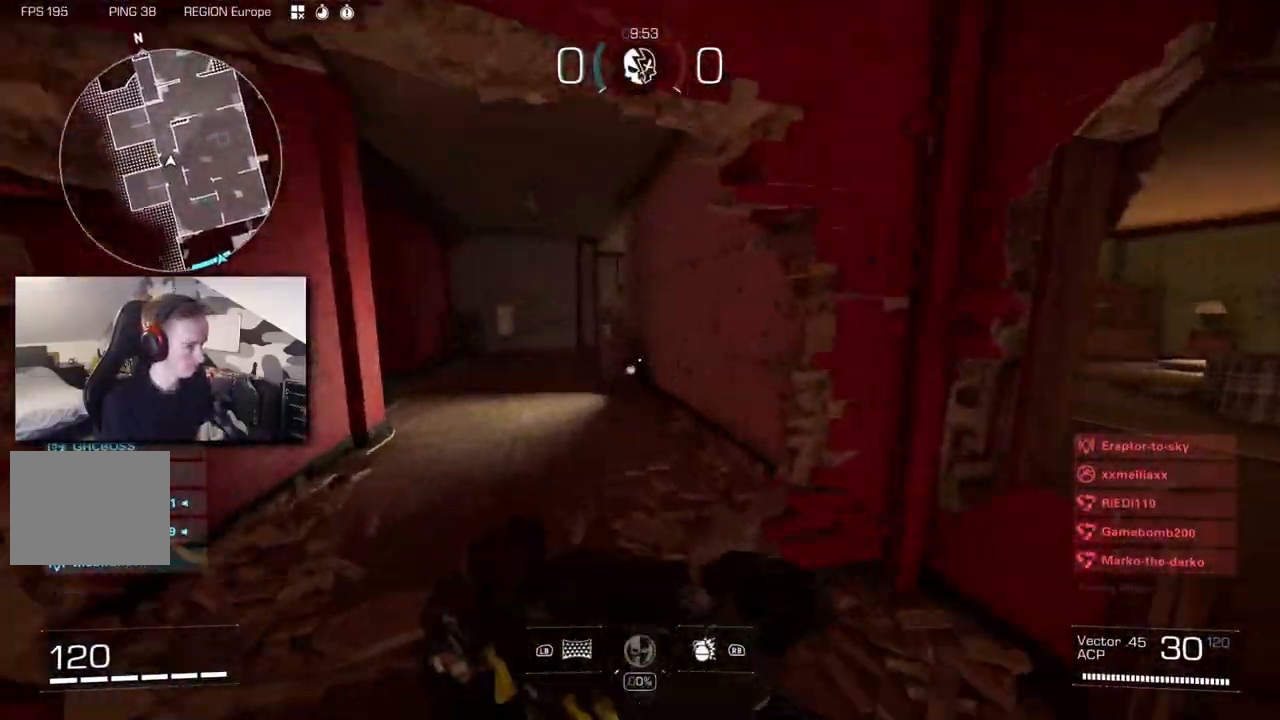
{"dt_ms": 500, "buttons": ["L1"], "left_stick": "left", "right_stick": "right", "button_events": [[117, "B", "down"], [217, "L1", "down"], [233, "B", "up"], [350, "A", "down"], [450, "A", "up"]]}
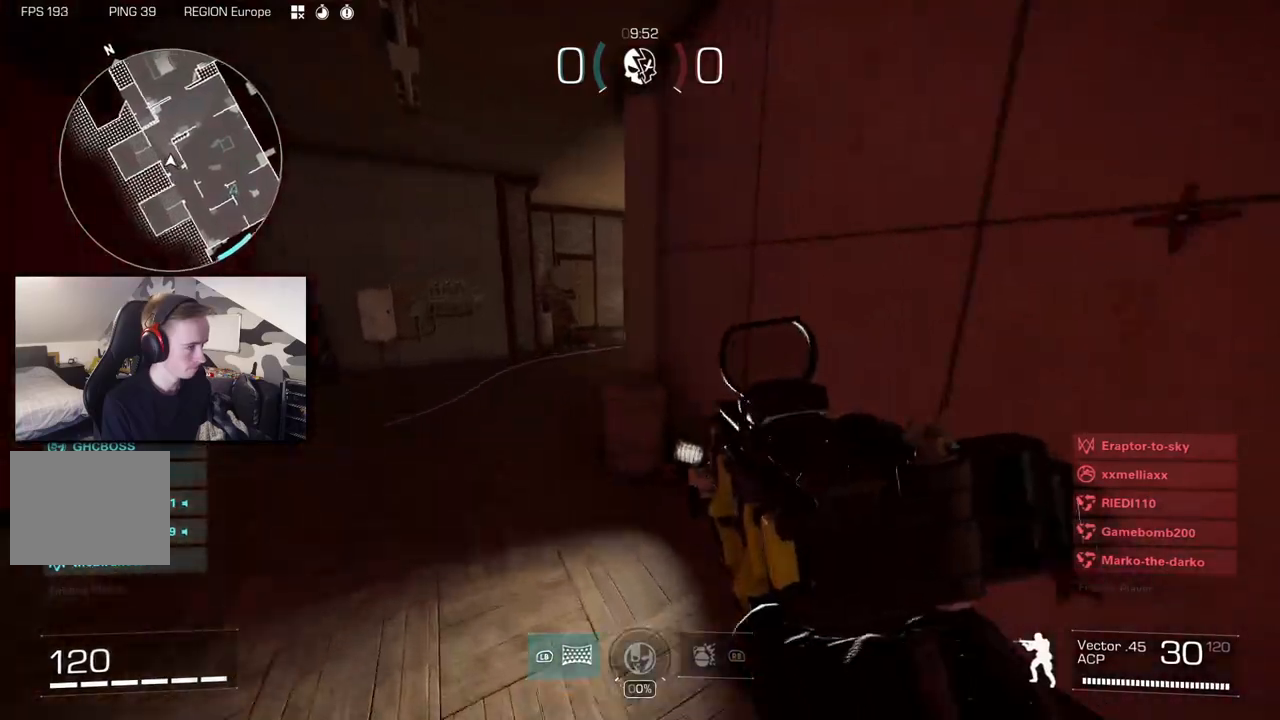
{"dt_ms": 500, "buttons": ["L1"], "left_stick": "left", "right_stick": "right", "button_events": []}
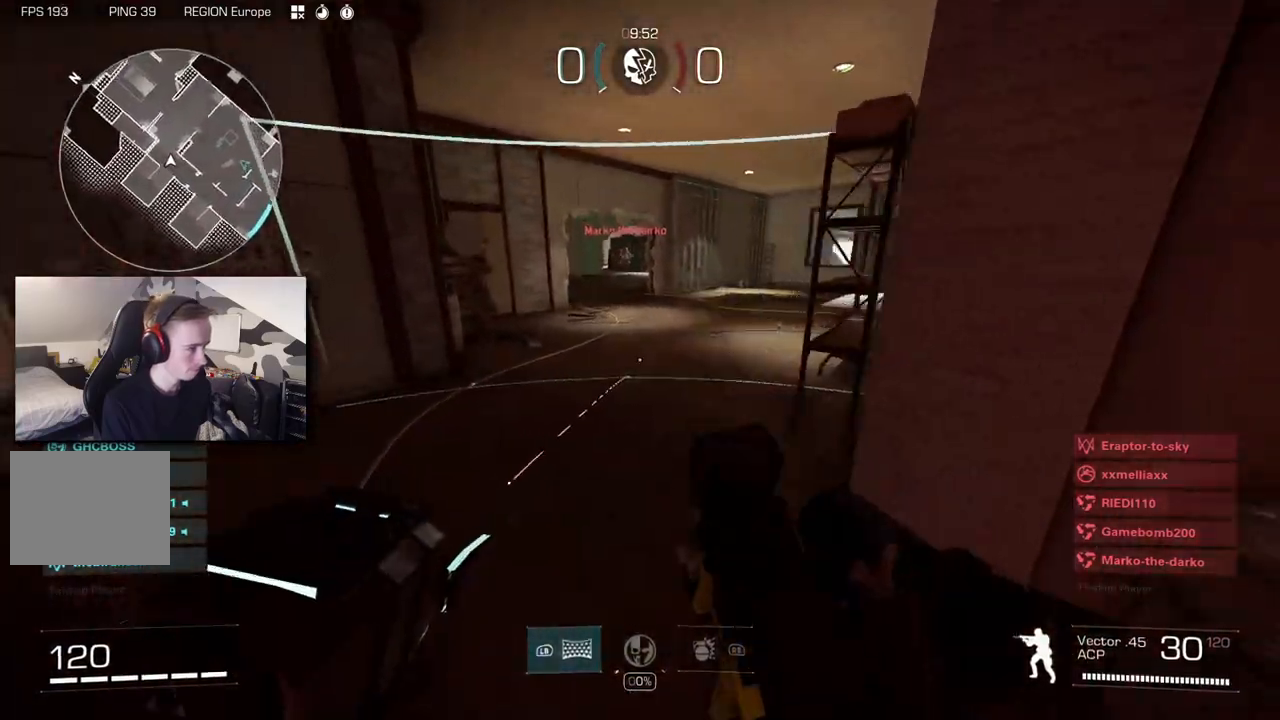
{"dt_ms": 500, "buttons": [], "left_stick": "left", "right_stick": "up-right", "button_events": [[100, "L1", "up"]]}
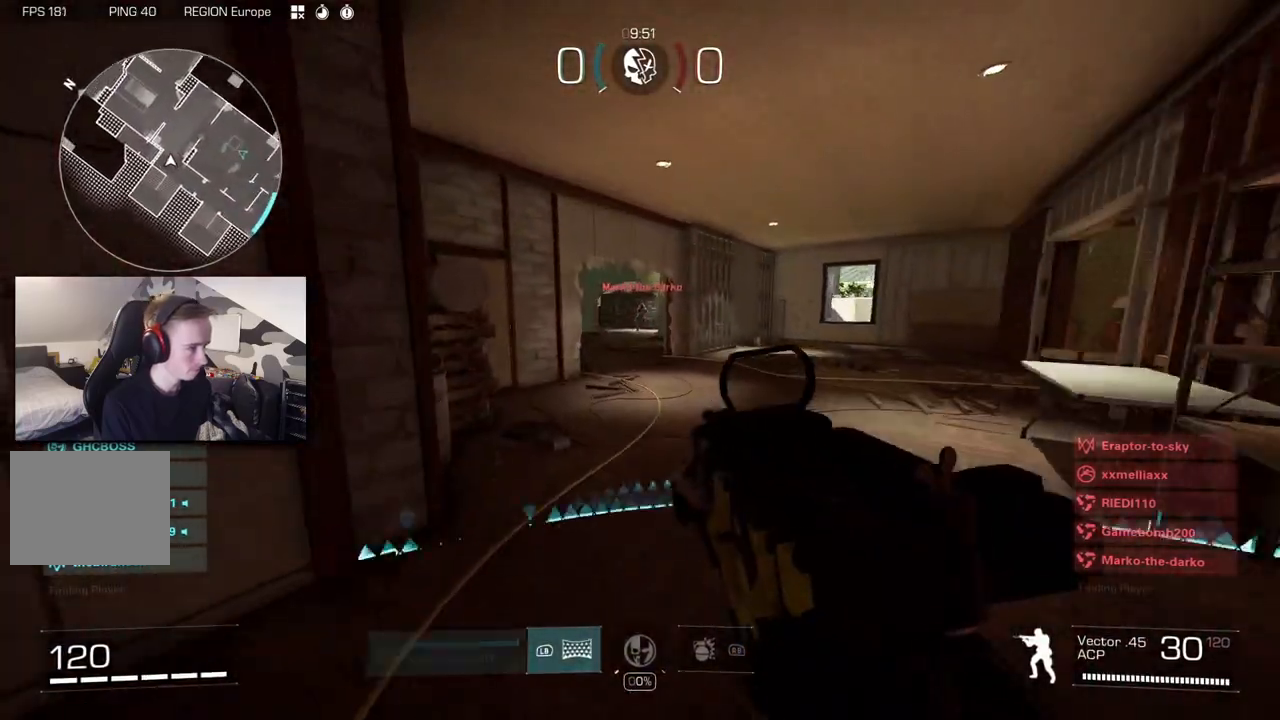
{"dt_ms": 500, "buttons": ["L2", "R2"], "left_stick": "down-left", "right_stick": "up-right", "button_events": [[133, "L2", "down"], [217, "B", "down"], [317, "B", "up"], [433, "R2", "down"]]}
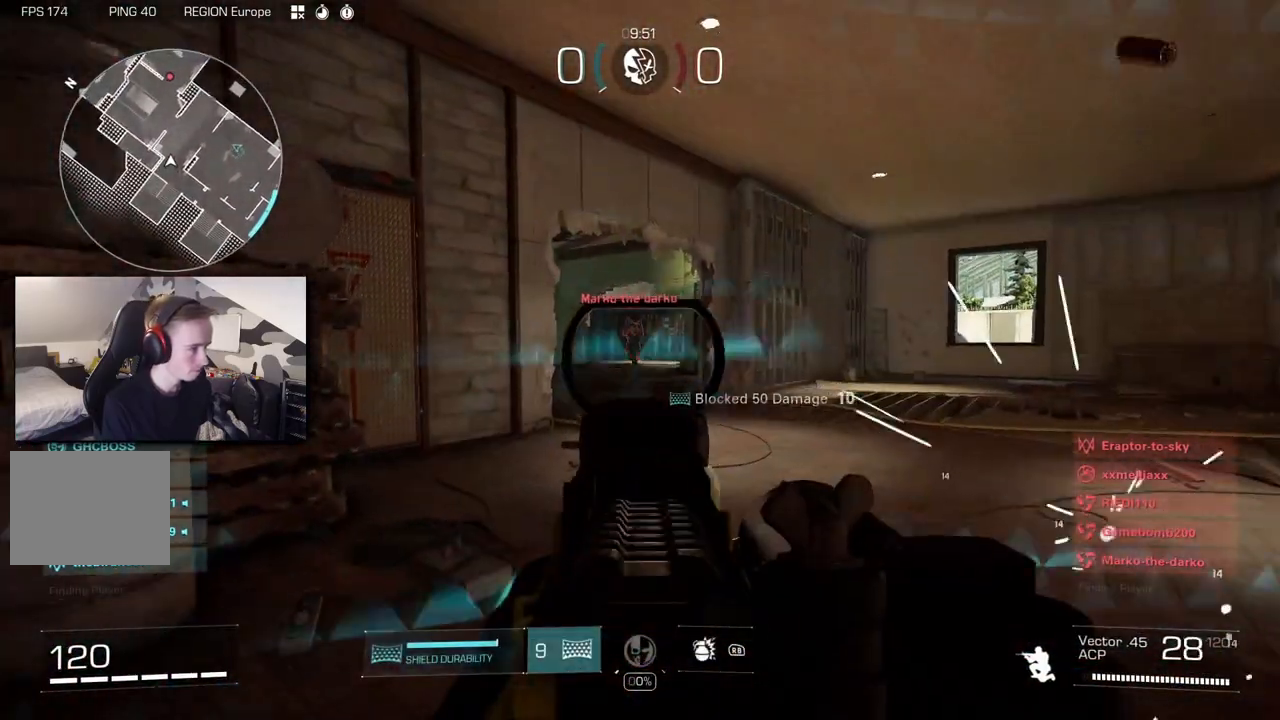
{"dt_ms": 500, "buttons": ["L2", "R2"], "left_stick": "down-right", "right_stick": "center", "button_events": []}
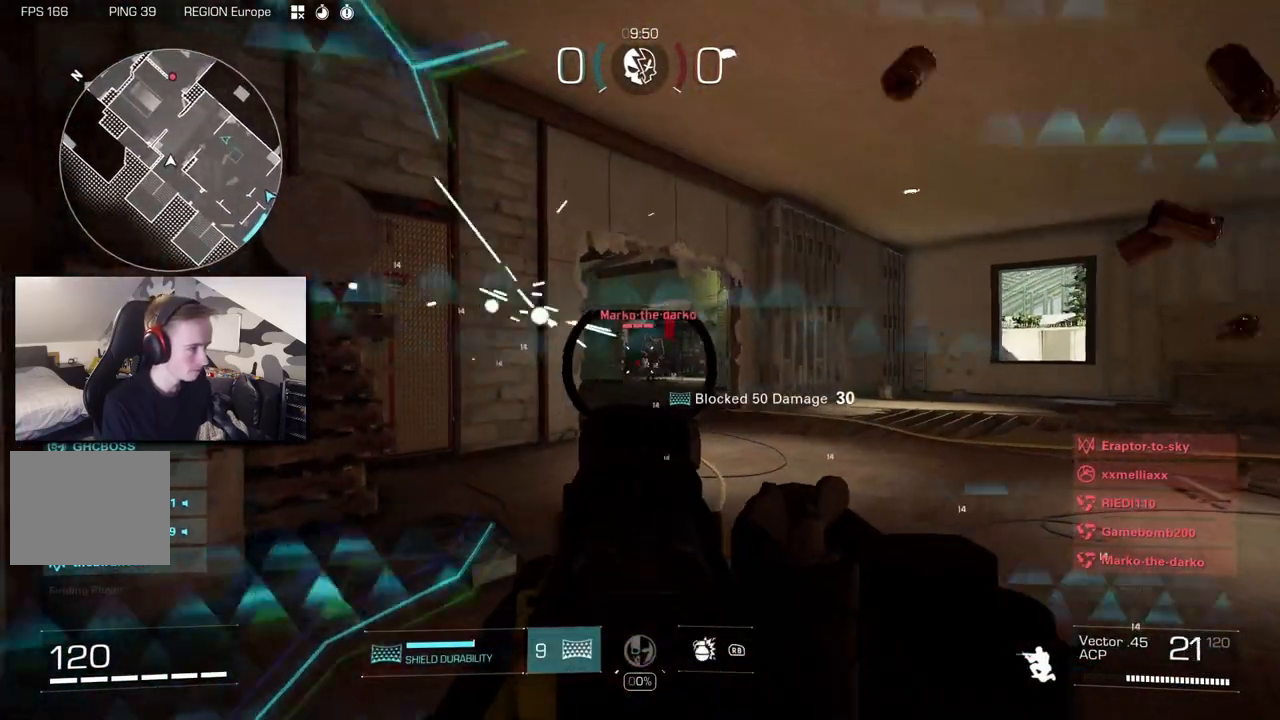
{"dt_ms": 500, "buttons": ["L2", "R2"], "left_stick": "down-left", "right_stick": "down-right", "button_events": []}
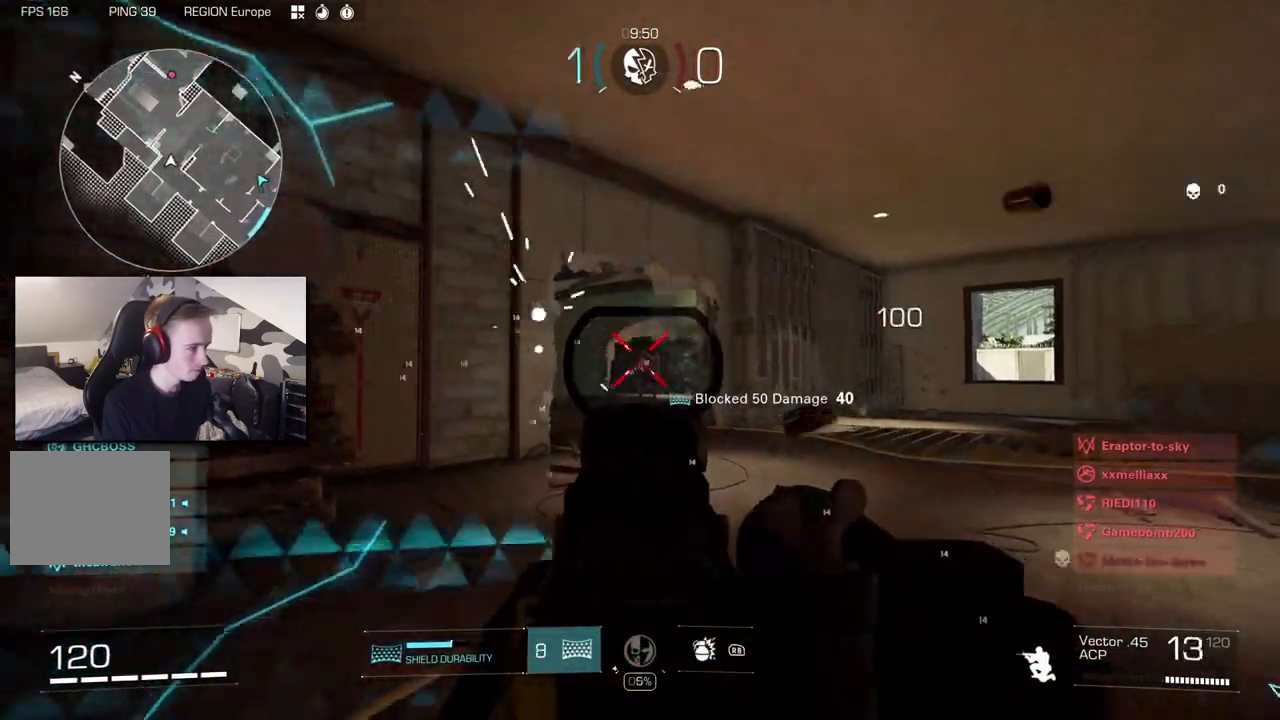
{"dt_ms": 1000, "buttons": [], "left_stick": "left", "right_stick": "center", "button_events": [[33, "R2", "up"], [50, "L2", "up"], [83, "A", "down"], [200, "A", "up"], [850, "X", "down"], [933, "X", "up"]]}
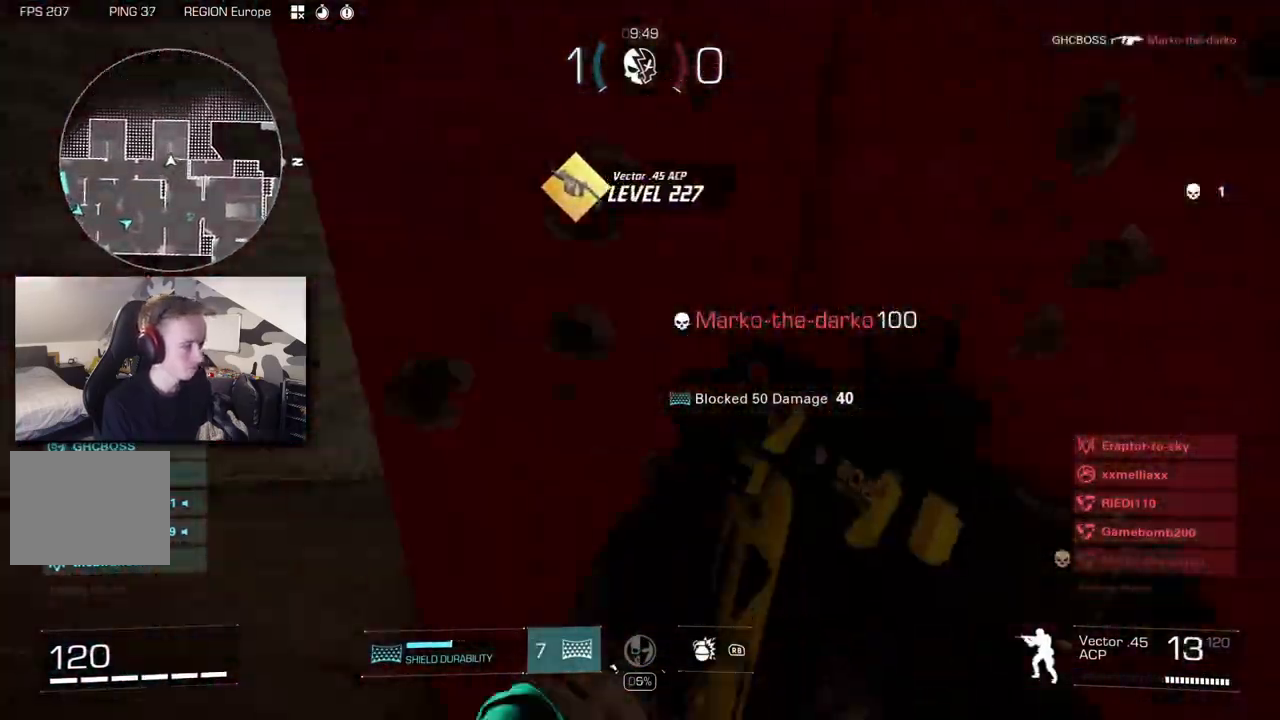
{"dt_ms": 500, "buttons": [], "left_stick": "left", "right_stick": "right", "button_events": []}
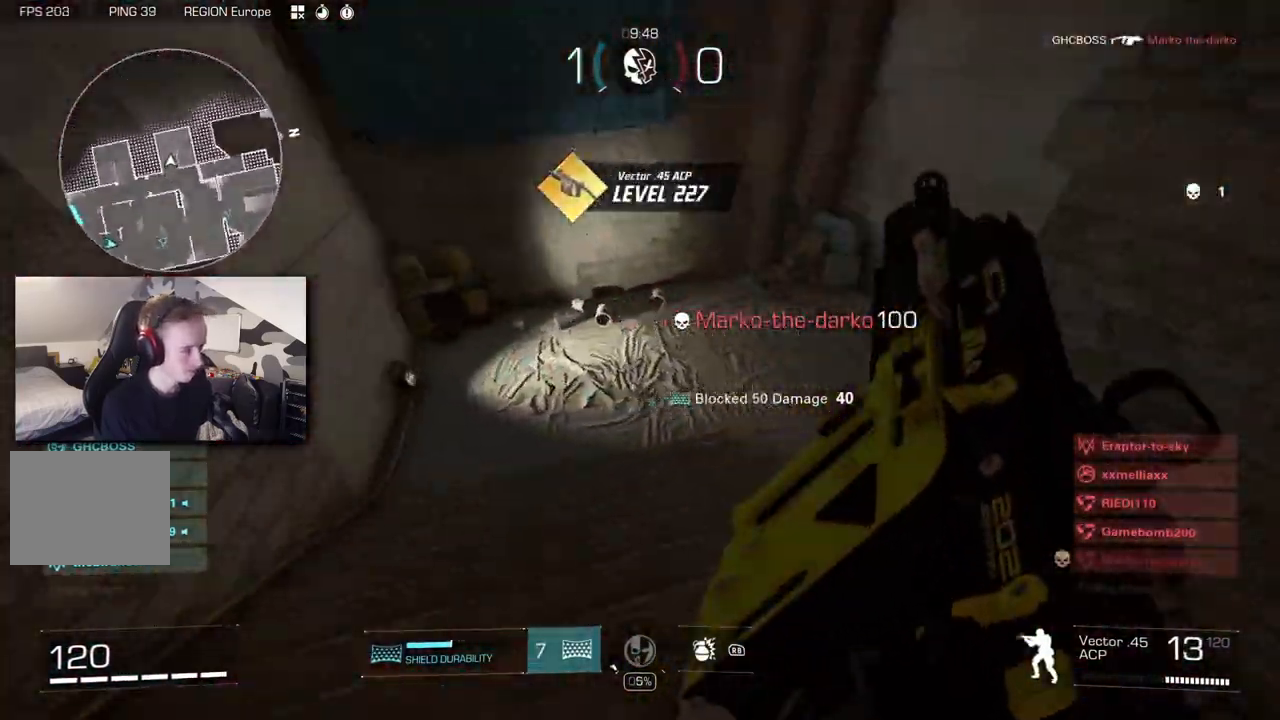
{"dt_ms": 500, "buttons": ["A", "L3"], "left_stick": "left", "right_stick": "right", "button_events": [[33, "B", "down"], [150, "B", "up"], [417, "A", "down"]]}
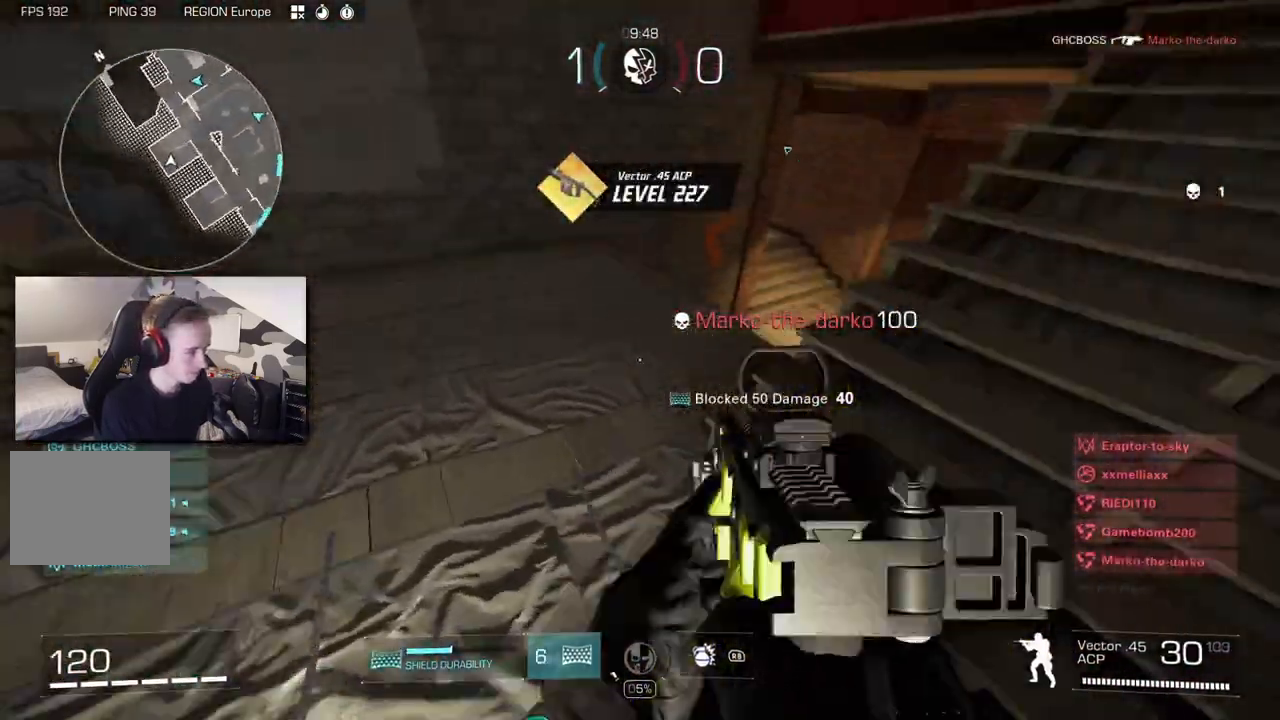
{"dt_ms": 500, "buttons": ["L3"], "left_stick": "left", "right_stick": "down-right", "button_events": [[50, "A", "up"], [267, "L2", "down"], [417, "L2", "up"]]}
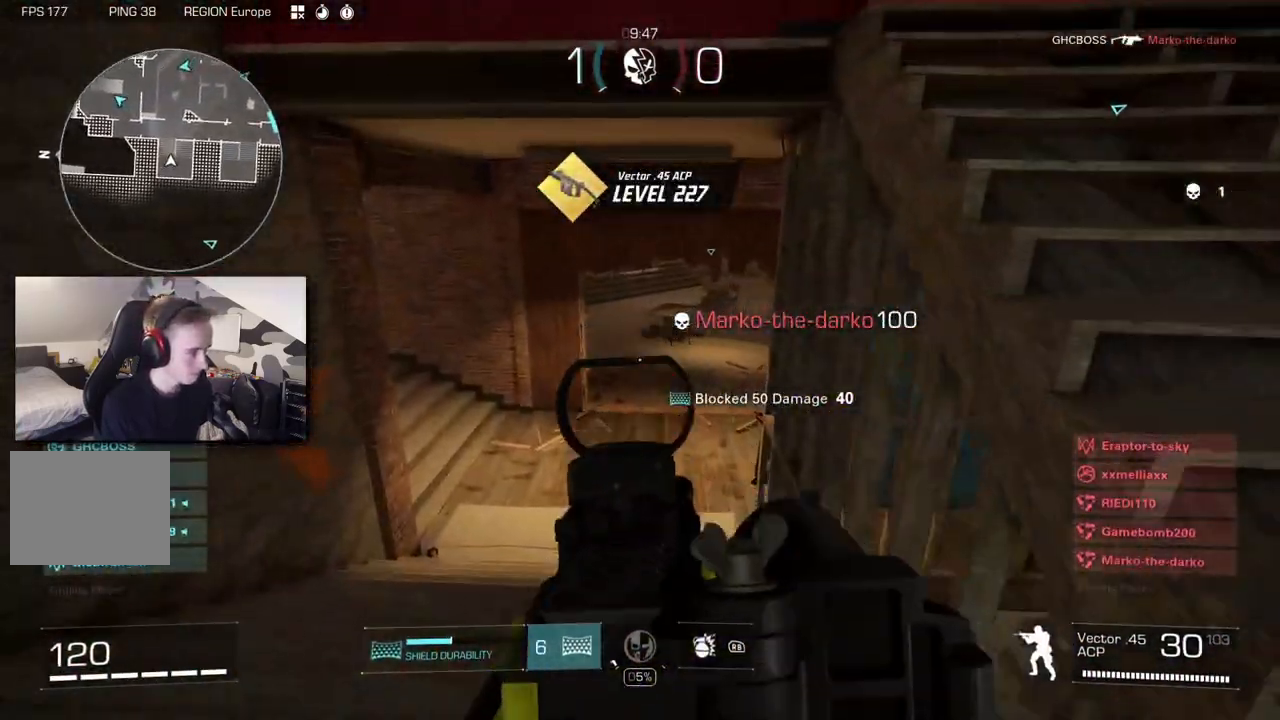
{"dt_ms": 500, "buttons": [], "left_stick": "left", "right_stick": "up-left", "button_events": []}
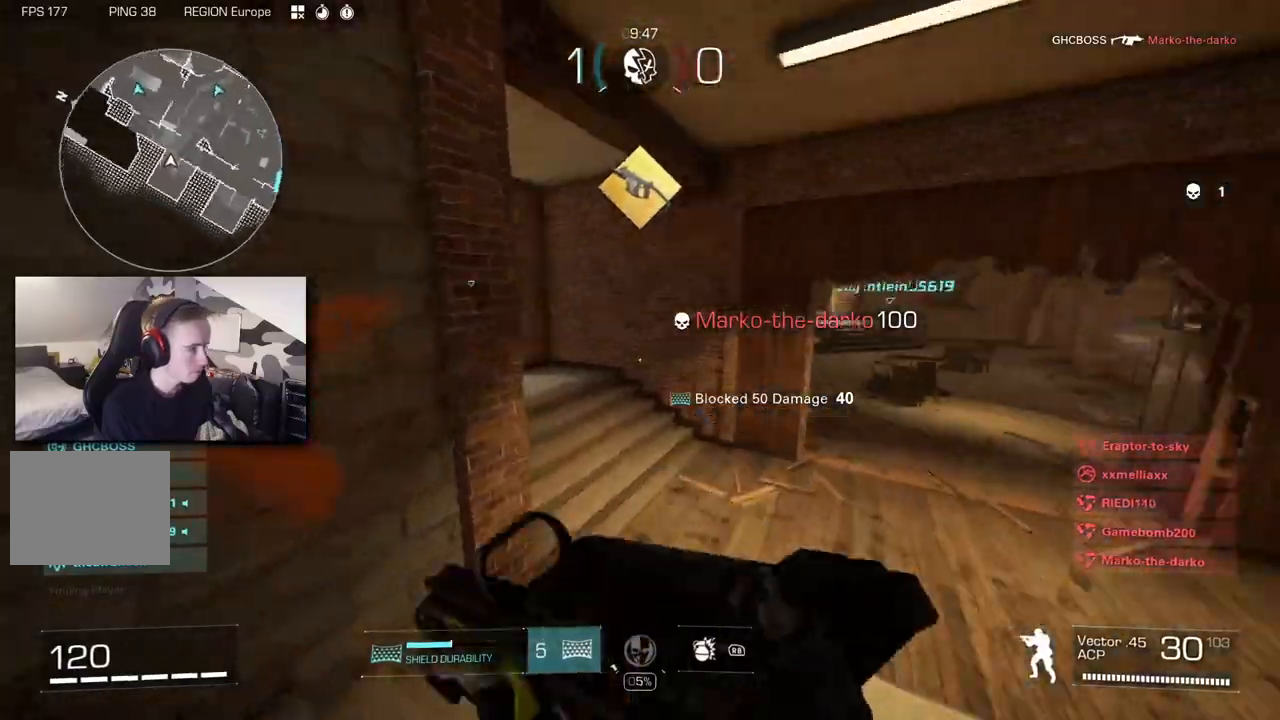
{"dt_ms": 500, "buttons": [], "left_stick": "center", "right_stick": "right", "button_events": []}
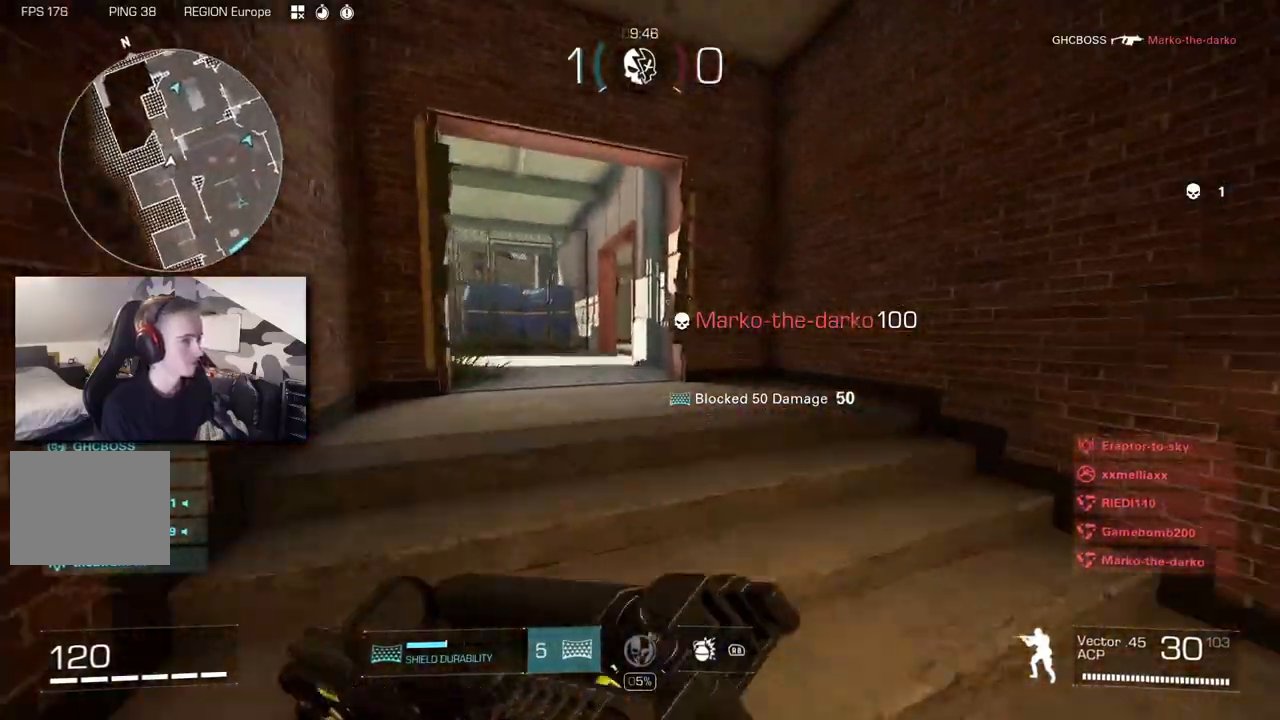
{"dt_ms": 500, "buttons": ["A"], "left_stick": "left", "right_stick": "right", "button_events": [[350, "B", "down"], [433, "A", "down"], [433, "B", "up"]]}
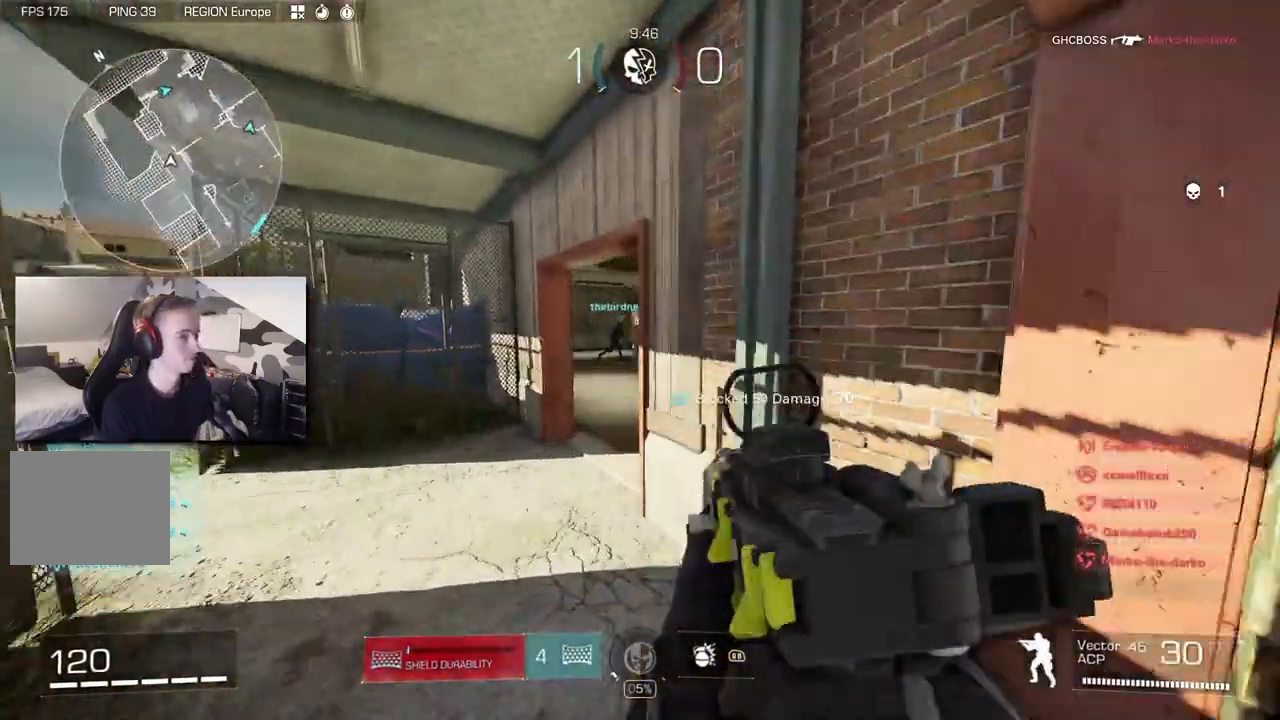
{"dt_ms": 500, "buttons": ["L3"], "left_stick": "left", "right_stick": "right", "button_events": [[67, "A", "up"]]}
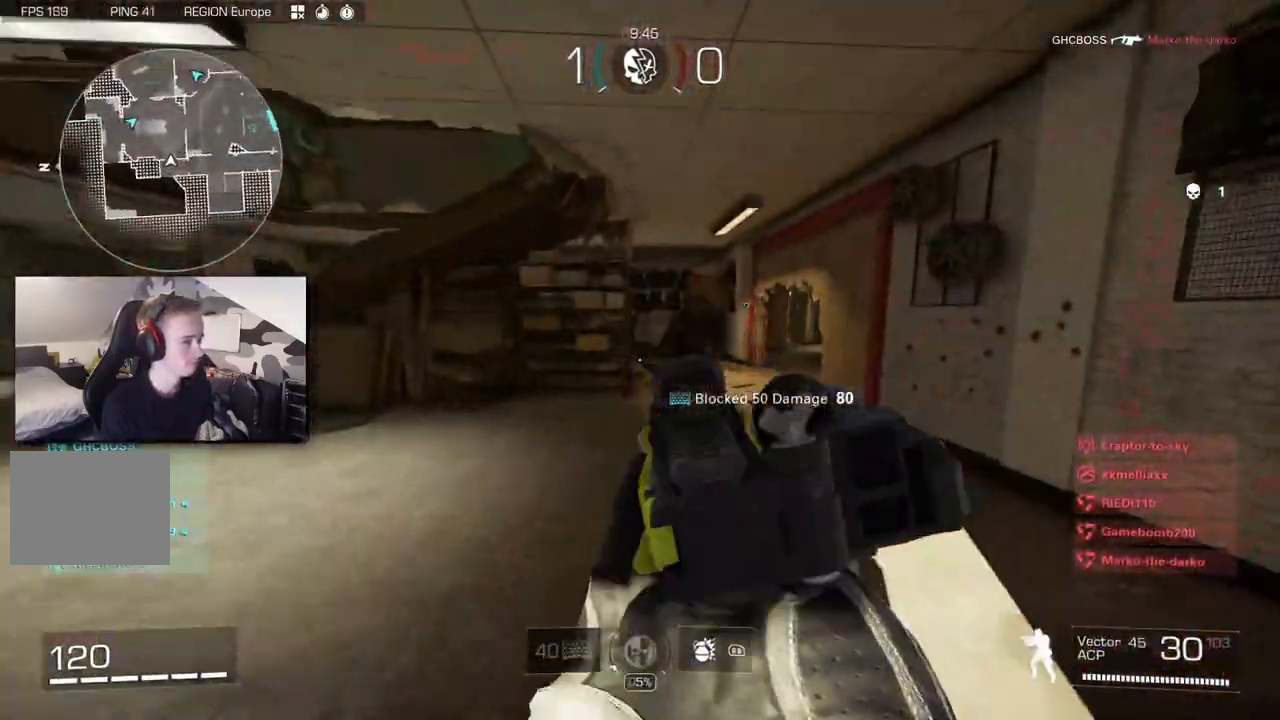
{"dt_ms": 500, "buttons": [], "left_stick": "left", "right_stick": "right", "button_events": []}
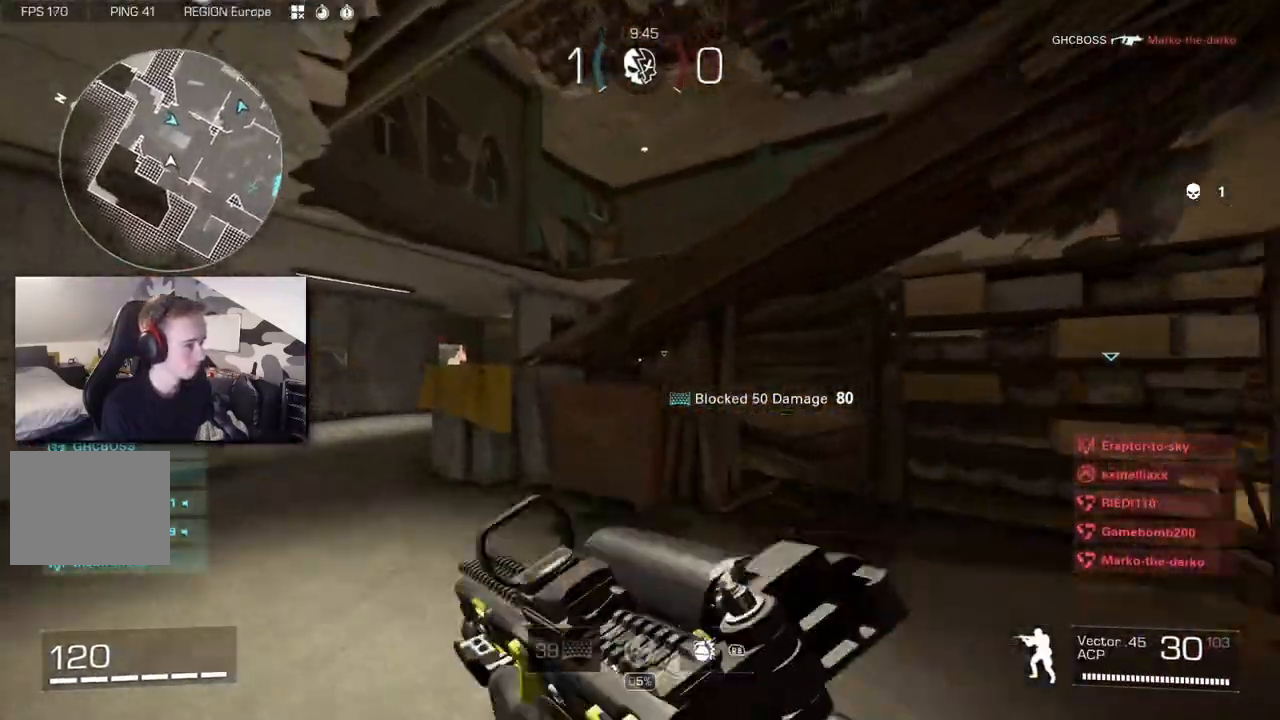
{"dt_ms": 500, "buttons": ["A"], "left_stick": "left", "right_stick": "right", "button_events": [[383, "A", "down"]]}
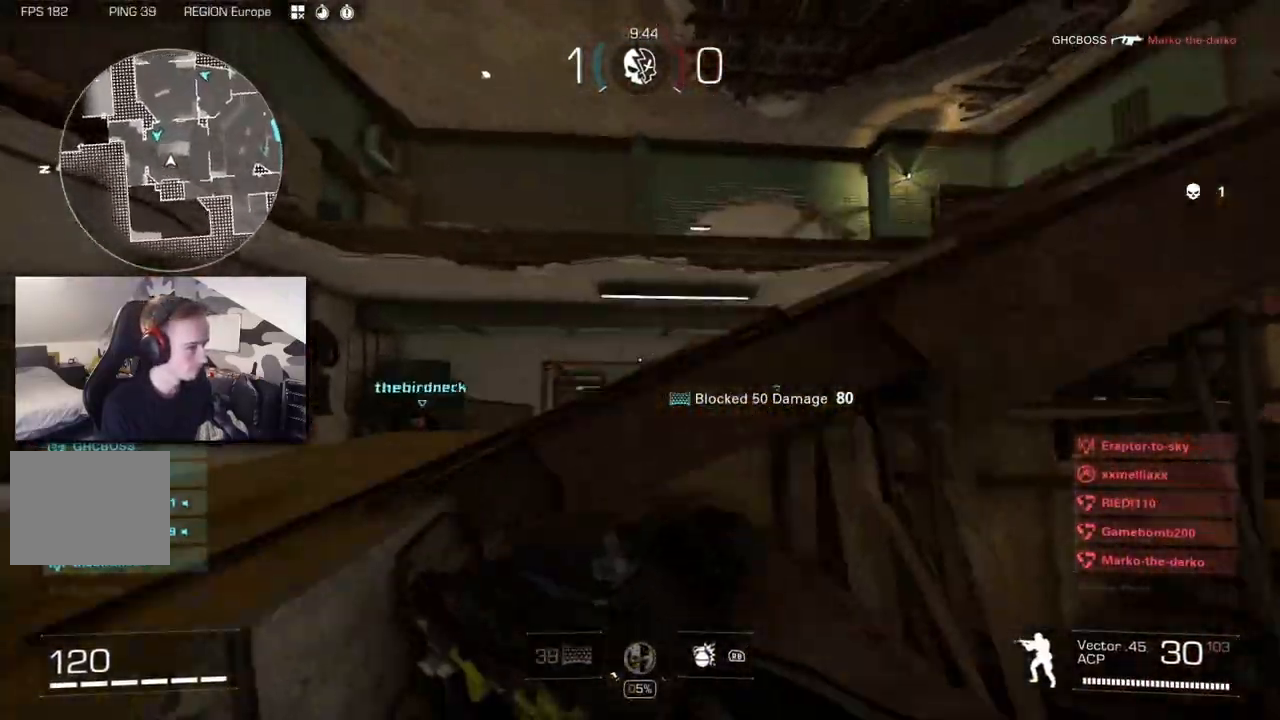
{"dt_ms": 500, "buttons": [], "left_stick": "left", "right_stick": "right", "button_events": [[217, "A", "up"], [367, "A", "down"], [417, "A", "up"]]}
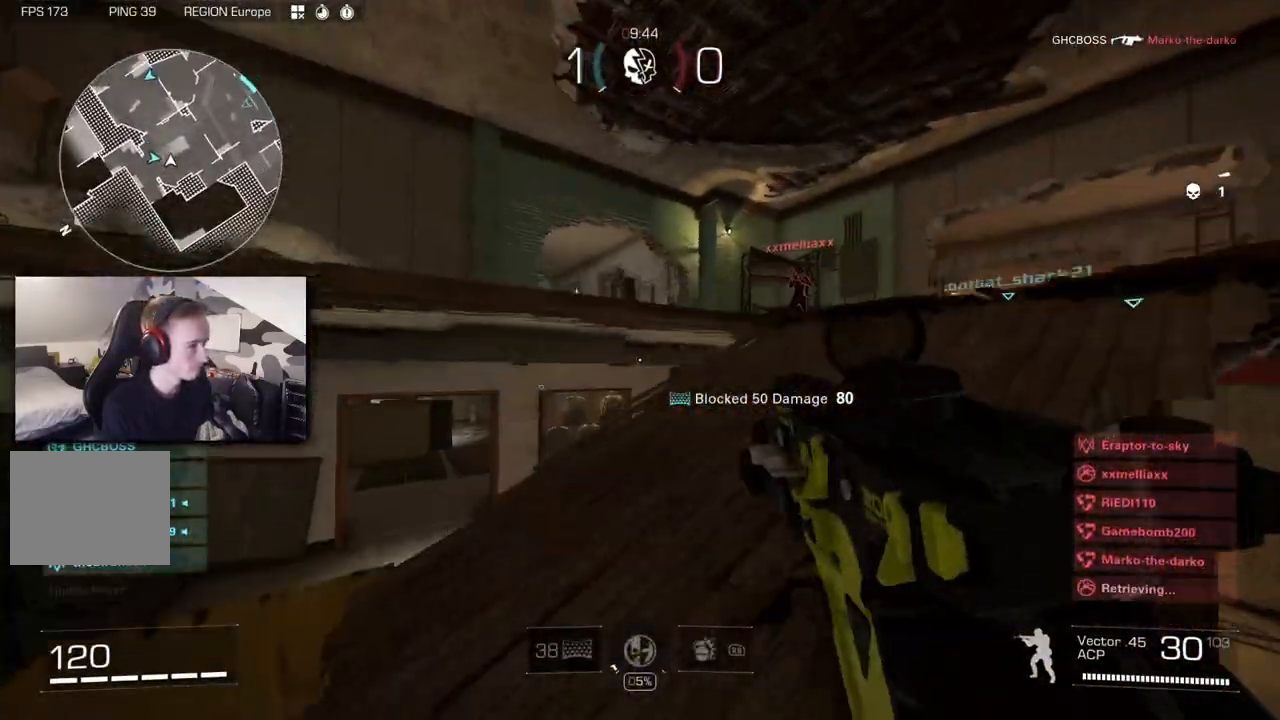
{"dt_ms": 500, "buttons": ["B"], "left_stick": "left", "right_stick": "right", "button_events": [[400, "A", "down"], [417, "B", "down"], [500, "A", "up"]]}
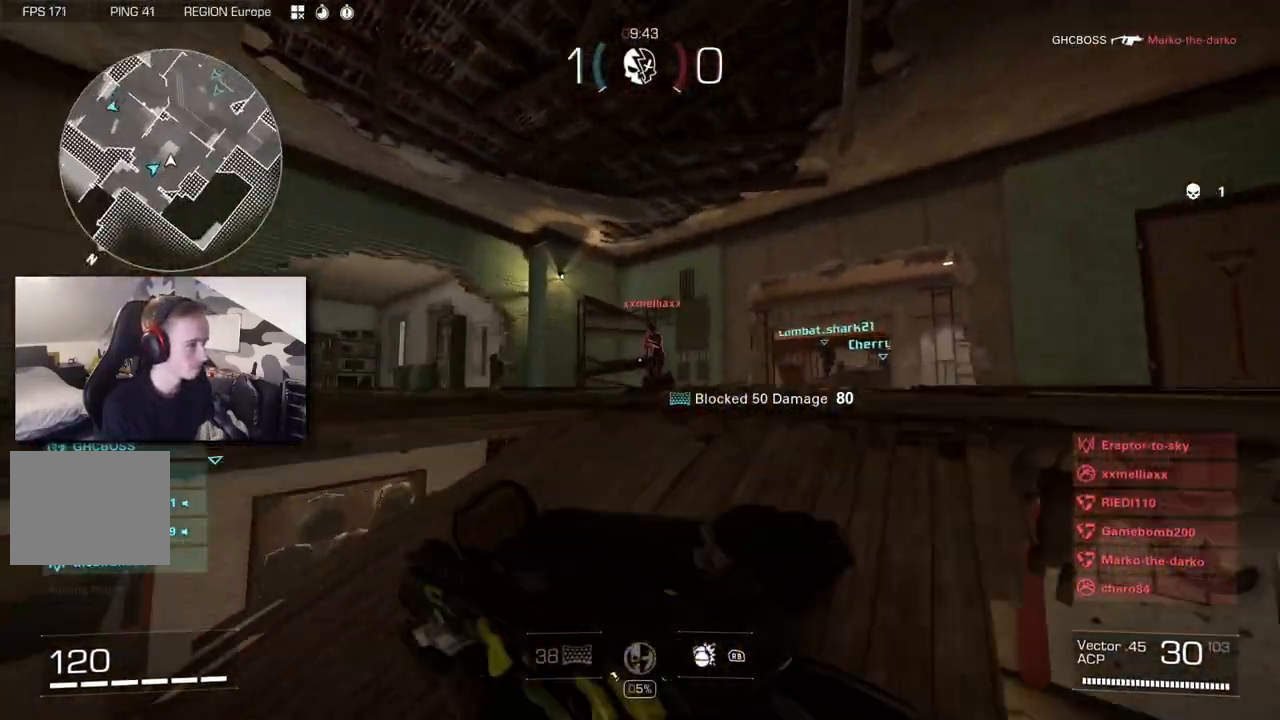
{"dt_ms": 500, "buttons": ["L2", "R2"], "left_stick": "down-left", "right_stick": "right", "button_events": [[50, "L2", "down"], [83, "B", "up"], [117, "R2", "down"], [333, "A", "down"], [500, "A", "up"]]}
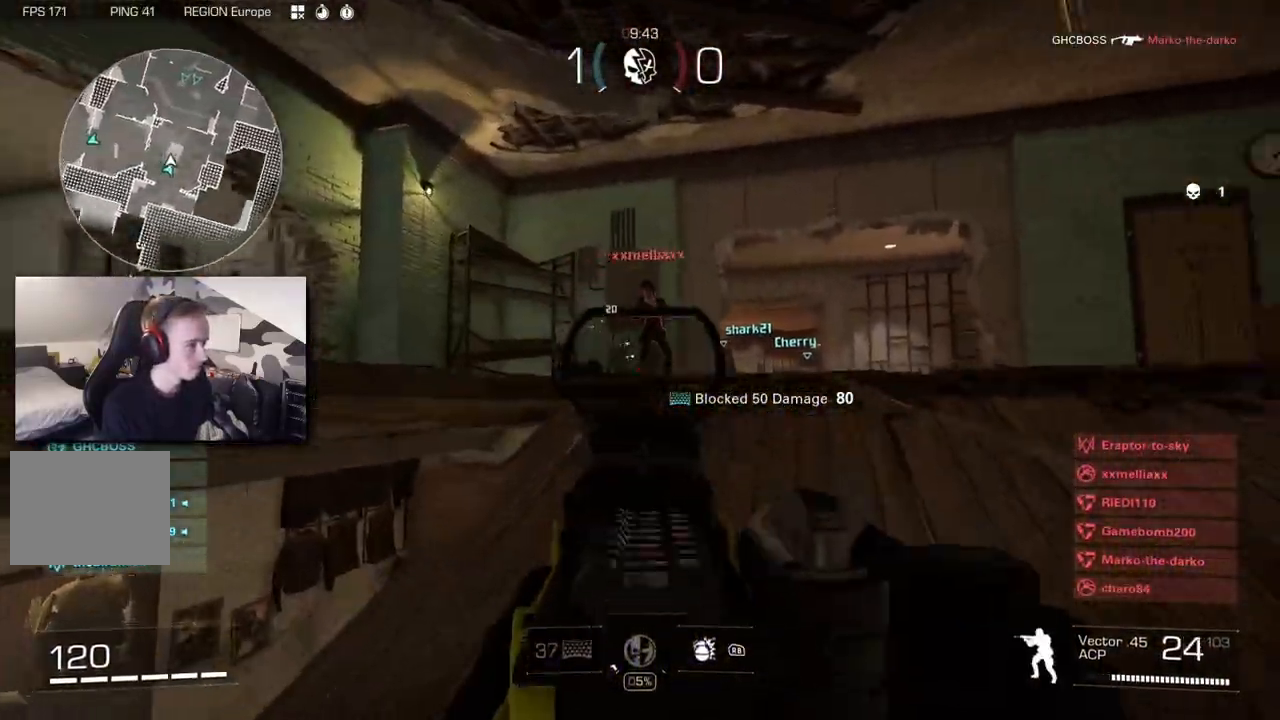
{"dt_ms": 500, "buttons": ["L2", "R2"], "left_stick": "down", "right_stick": "down-left", "button_events": [[233, "A", "down"], [383, "A", "up"]]}
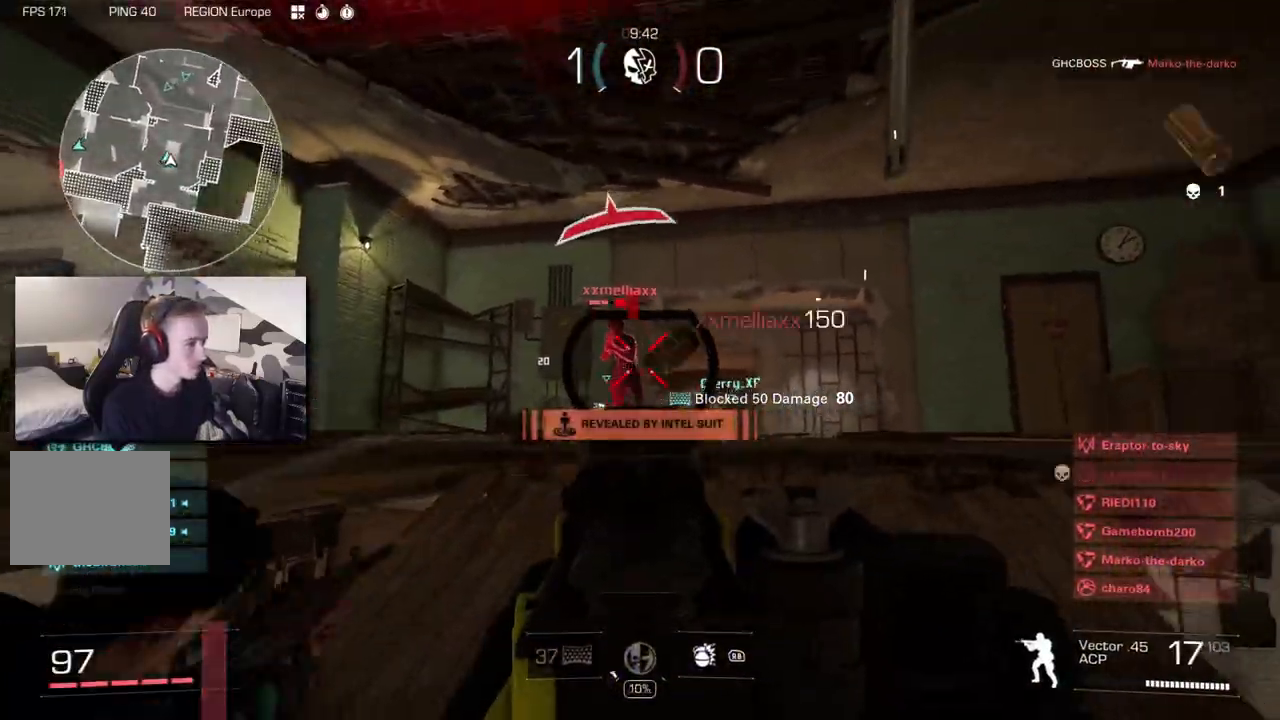
{"dt_ms": 500, "buttons": [], "left_stick": "left", "right_stick": "down-left", "button_events": [[317, "L2", "up"], [317, "R2", "up"]]}